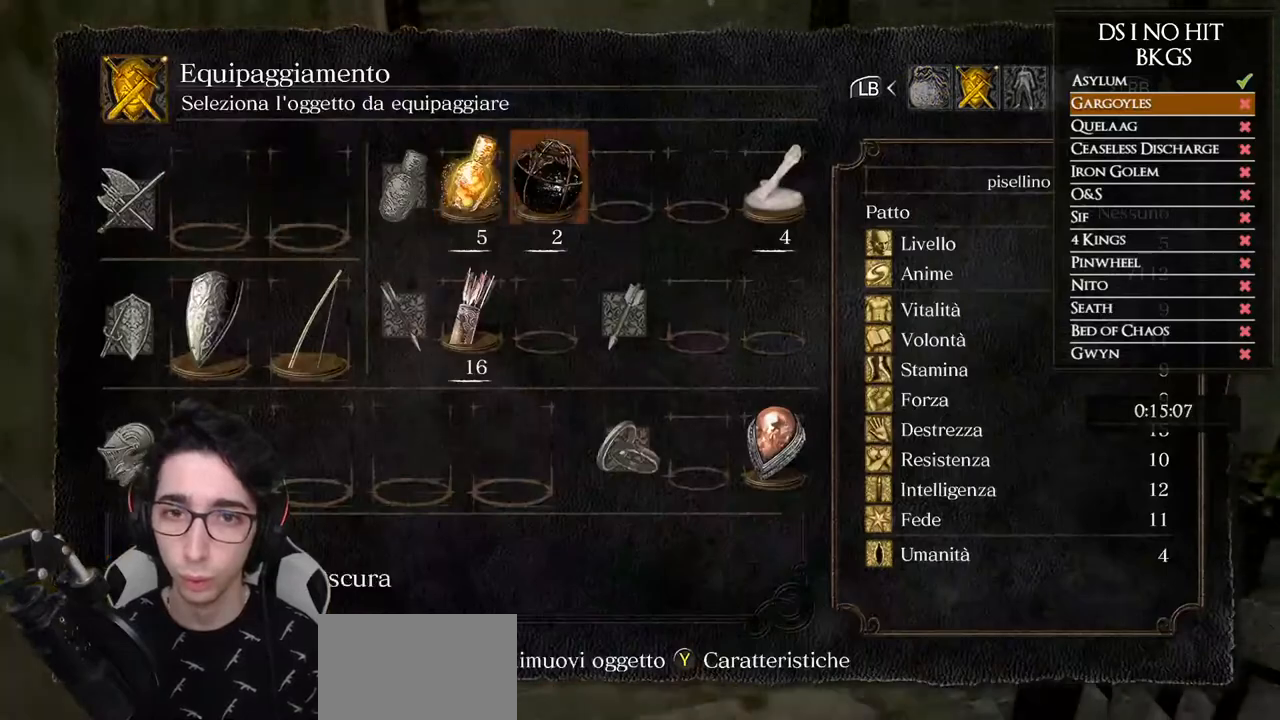
Gameplay with a controller (Xbox layout); each line is a JSON object with the inputs held at the frame after it. "button_events" lists button changes between this image and that frame as [ms after this image, input, new state], when the widget could be followed in between (sticks are given only as held states). Not read: L2 R2.
{"buttons": [], "left_stick": "up-right", "right_stick": "right", "button_events": [[67, "DPAD_RIGHT", "up"], [167, "DPAD_RIGHT", "down"], [233, "DPAD_RIGHT", "up"], [267, "A", "down"], [367, "A", "up"]]}
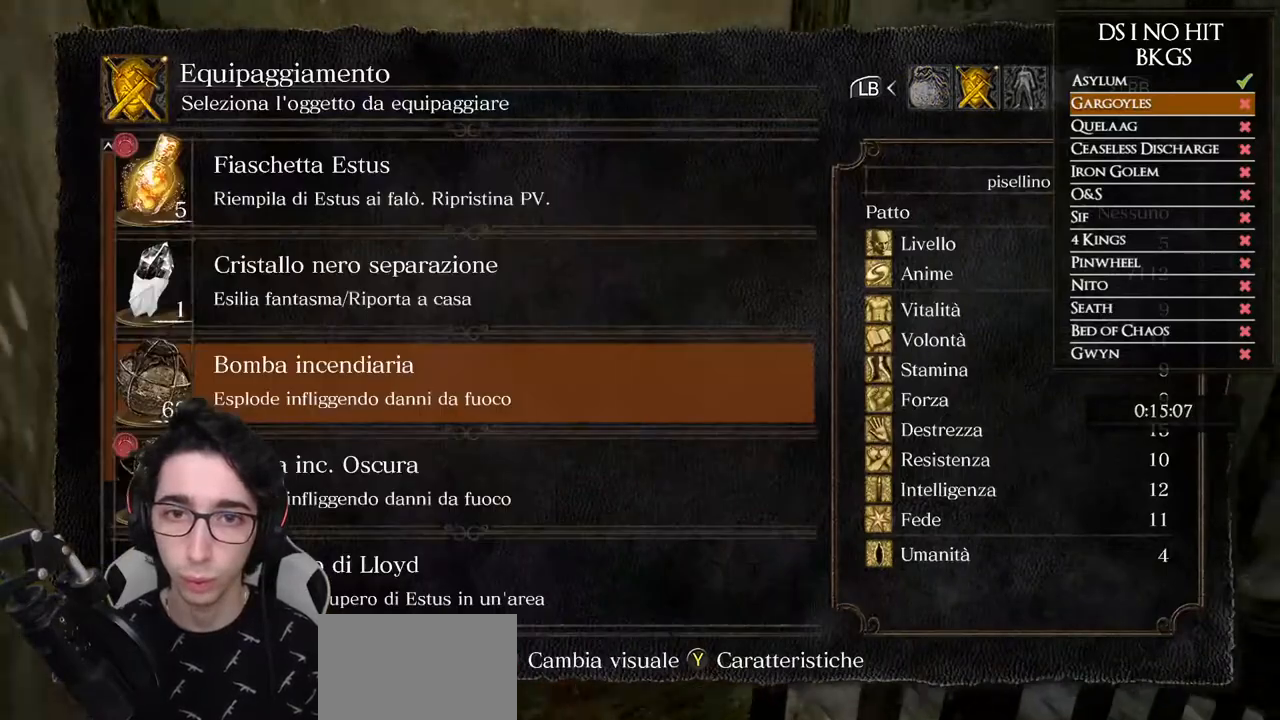
{"buttons": ["B"], "left_stick": "up-right", "right_stick": "center", "button_events": [[300, "A", "down"], [417, "A", "up"], [467, "B", "down"]]}
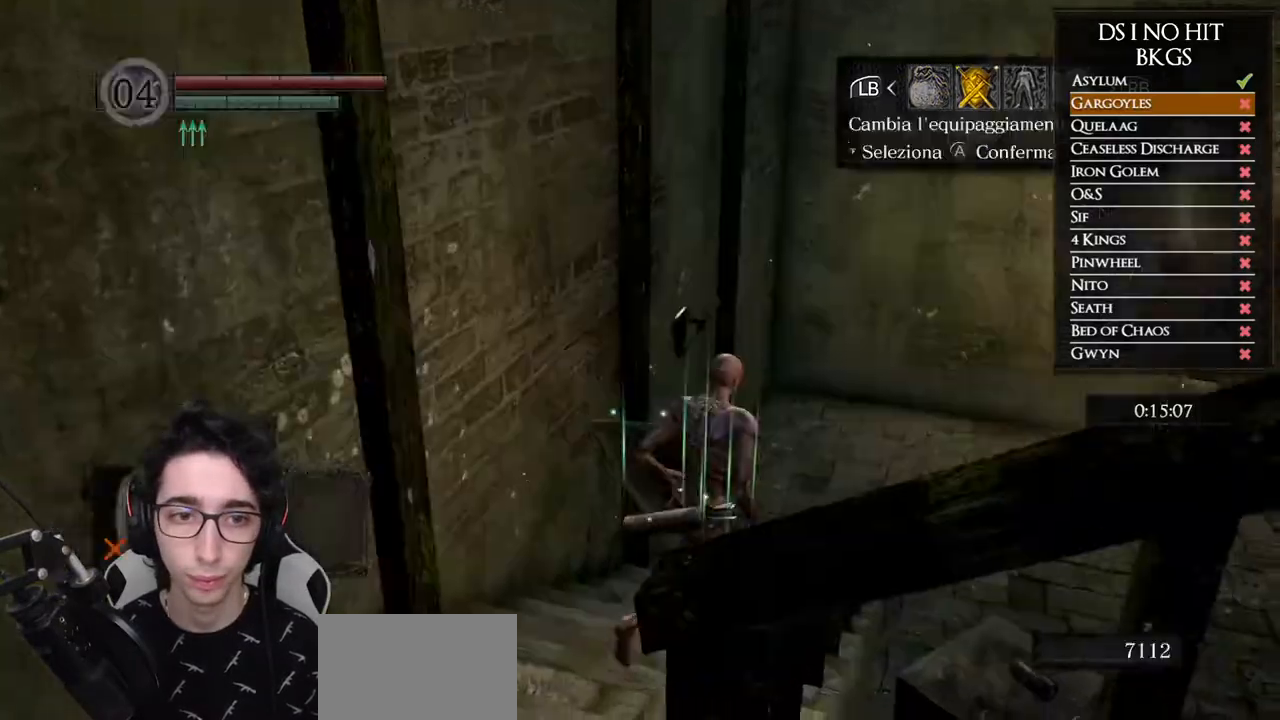
{"buttons": ["B"], "left_stick": "up-right", "right_stick": "center", "button_events": [[67, "B", "up"], [150, "B", "down"], [333, "DPAD_DOWN", "down"], [467, "DPAD_DOWN", "up"]]}
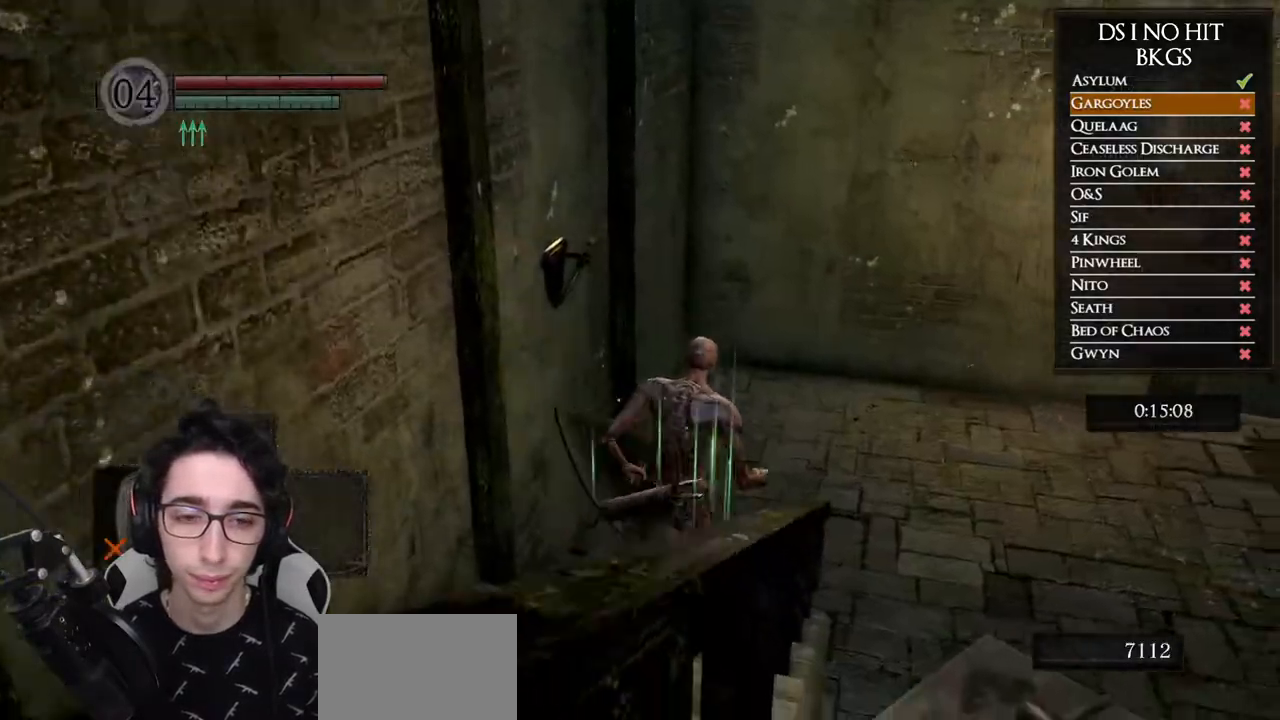
{"buttons": [], "left_stick": "up-right", "right_stick": "center", "button_events": [[283, "DPAD_DOWN", "down"], [417, "DPAD_DOWN", "up"], [483, "B", "up"]]}
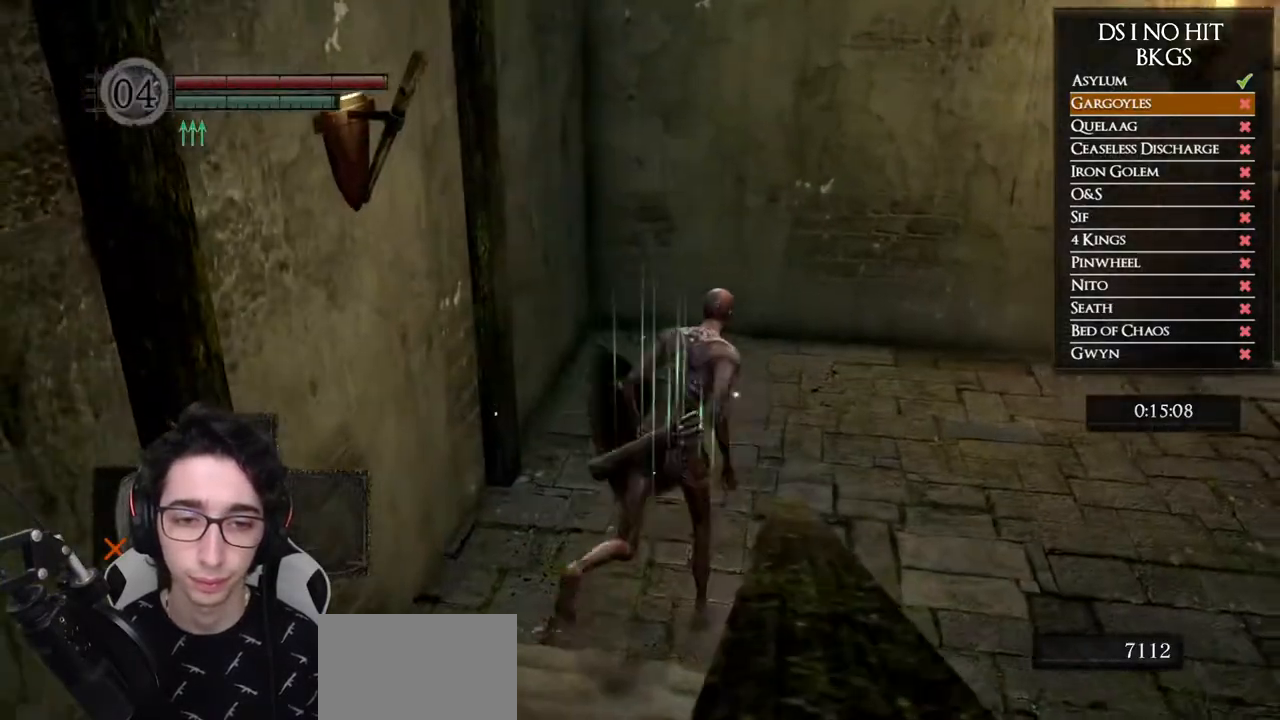
{"buttons": [], "left_stick": "right", "right_stick": "right", "button_events": []}